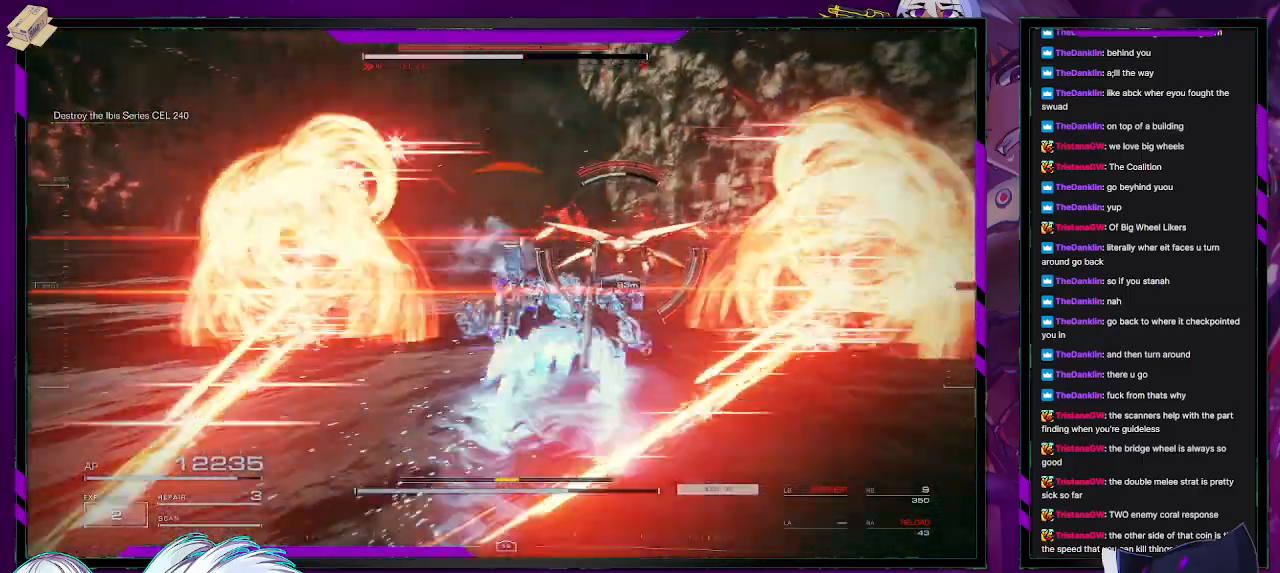
Gameplay with a controller (Xbox layout); each line is a JSON object with the inputs held at the frame after it. "events" lists button and stick changes between this image and that frame as [ms after this image, input, new state], when the widget could be followed in between.
{"buttons": ["L2"], "left_stick": "up", "right_stick": "center", "events": [[83, "left_stick", "up"], [83, "right_stick", "center"], [283, "right_stick", "right"], [383, "right_stick", "center"]]}
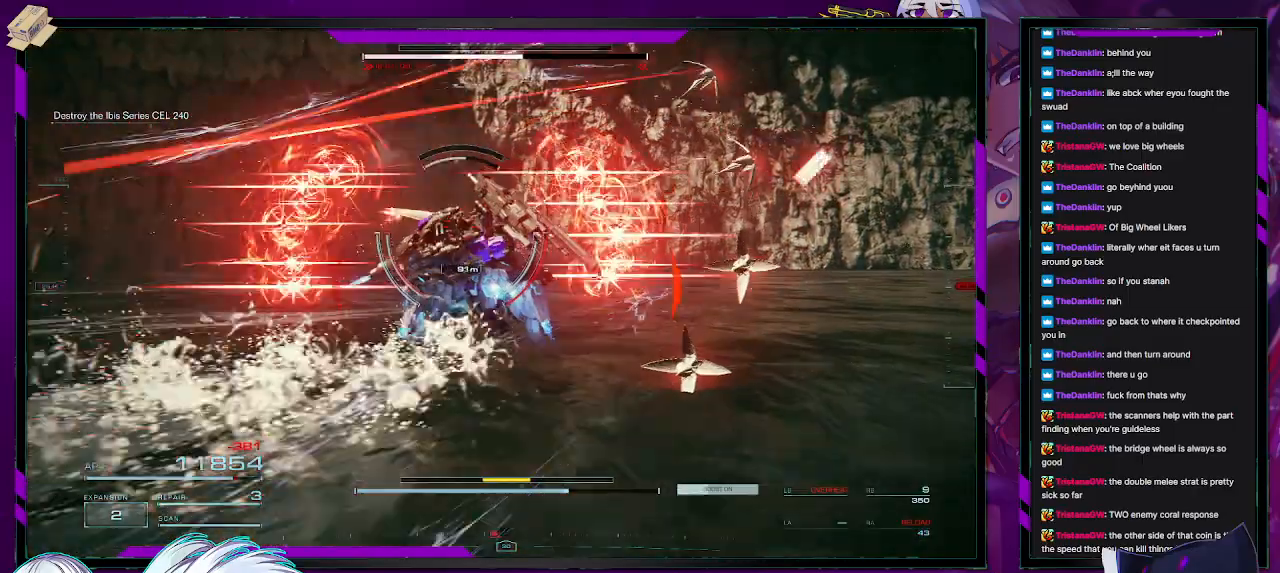
{"buttons": ["L2"], "left_stick": "up", "right_stick": "center", "events": [[333, "right_stick", "left"], [483, "right_stick", "center"]]}
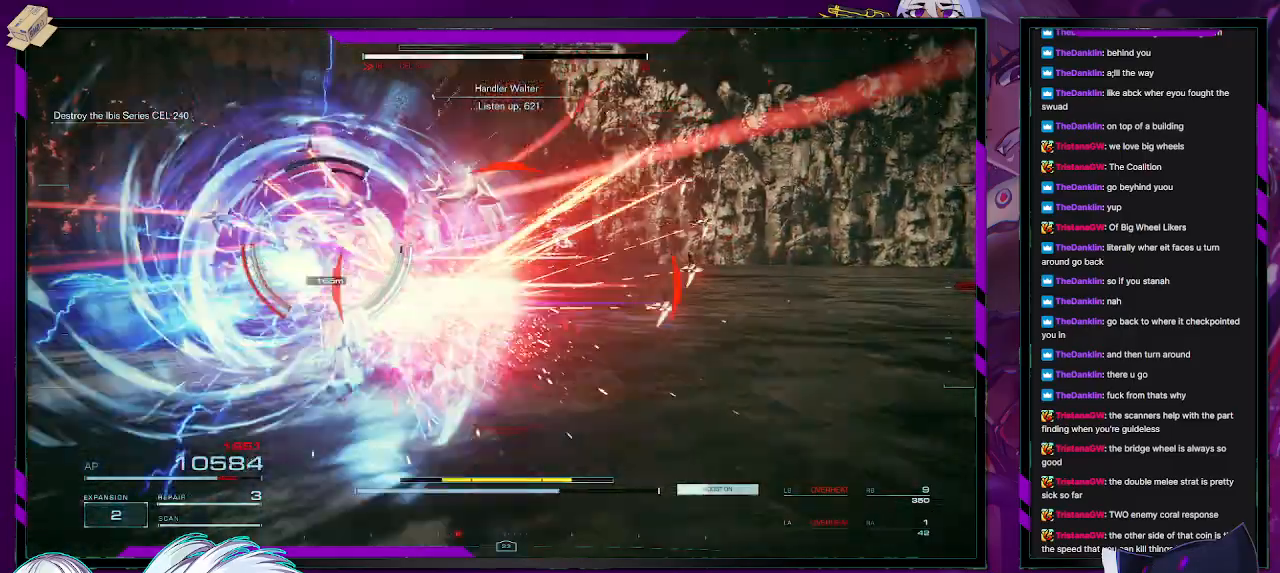
{"buttons": ["L2"], "left_stick": "up", "right_stick": "left", "events": [[317, "right_stick", "left"]]}
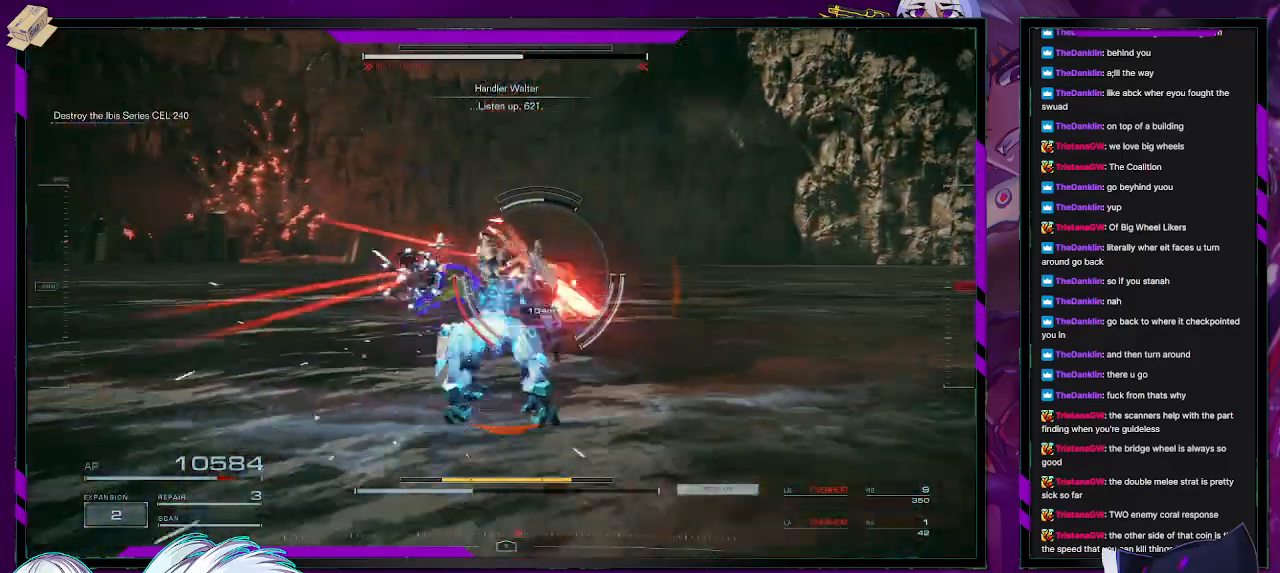
{"buttons": ["L2"], "left_stick": "up", "right_stick": "center", "events": [[17, "right_stick", "center"]]}
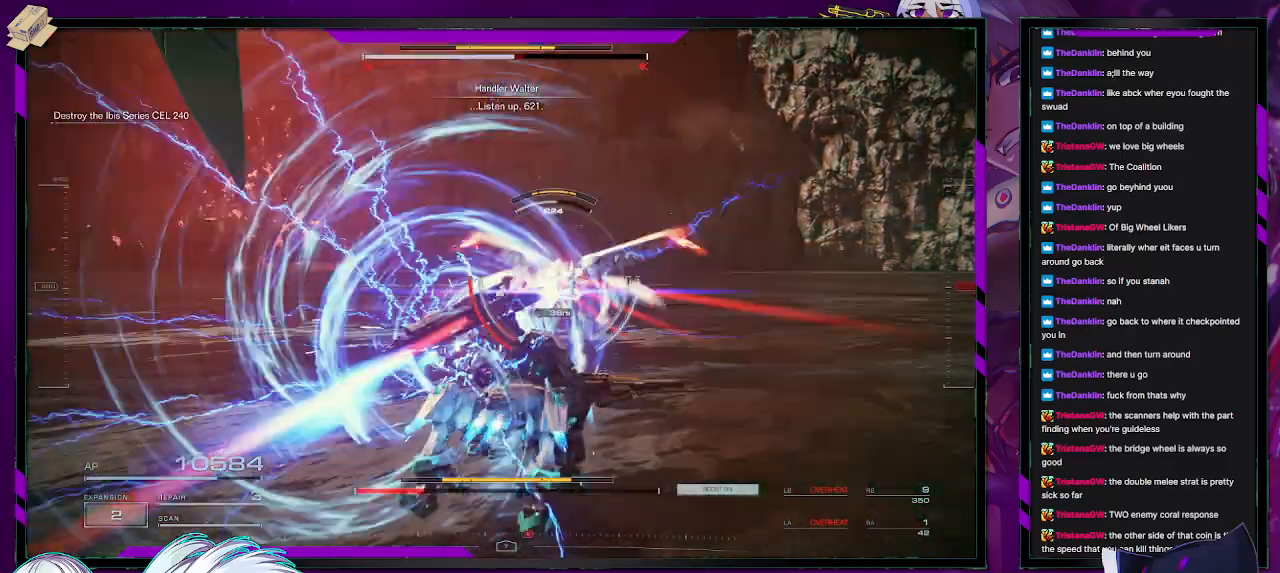
{"buttons": ["R2"], "left_stick": "left", "right_stick": "right", "events": [[50, "R2", "down"], [200, "L2", "up"], [300, "left_stick", "center"], [333, "right_stick", "right"], [383, "left_stick", "up-left"], [450, "left_stick", "left"]]}
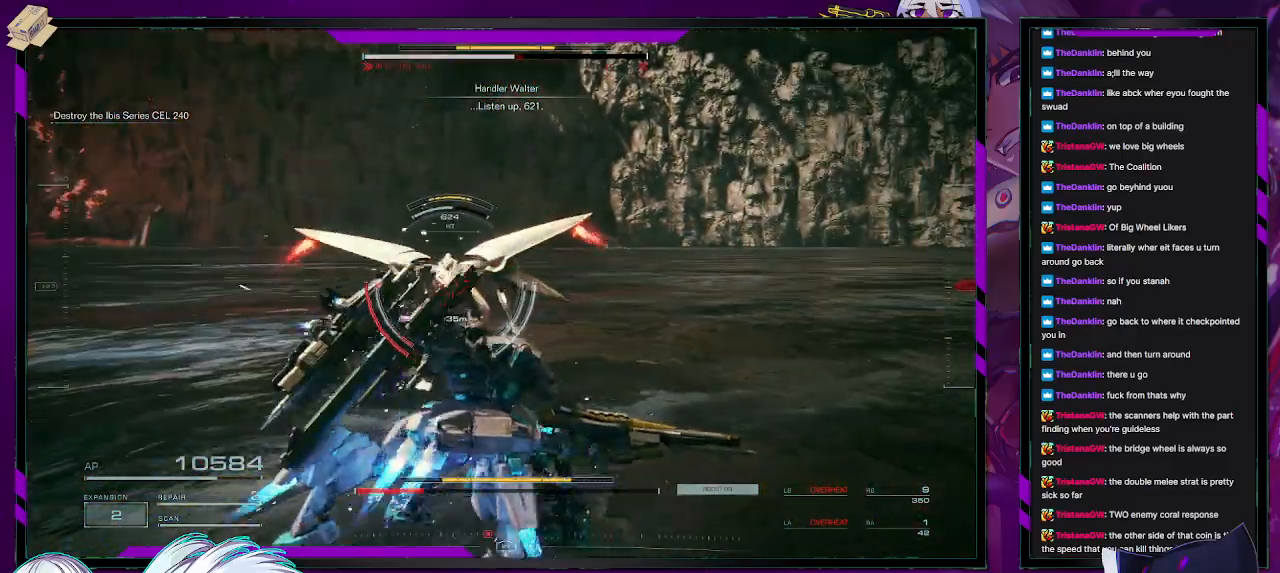
{"buttons": ["R2"], "left_stick": "up-left", "right_stick": "center", "events": [[33, "right_stick", "center"], [333, "left_stick", "up-left"]]}
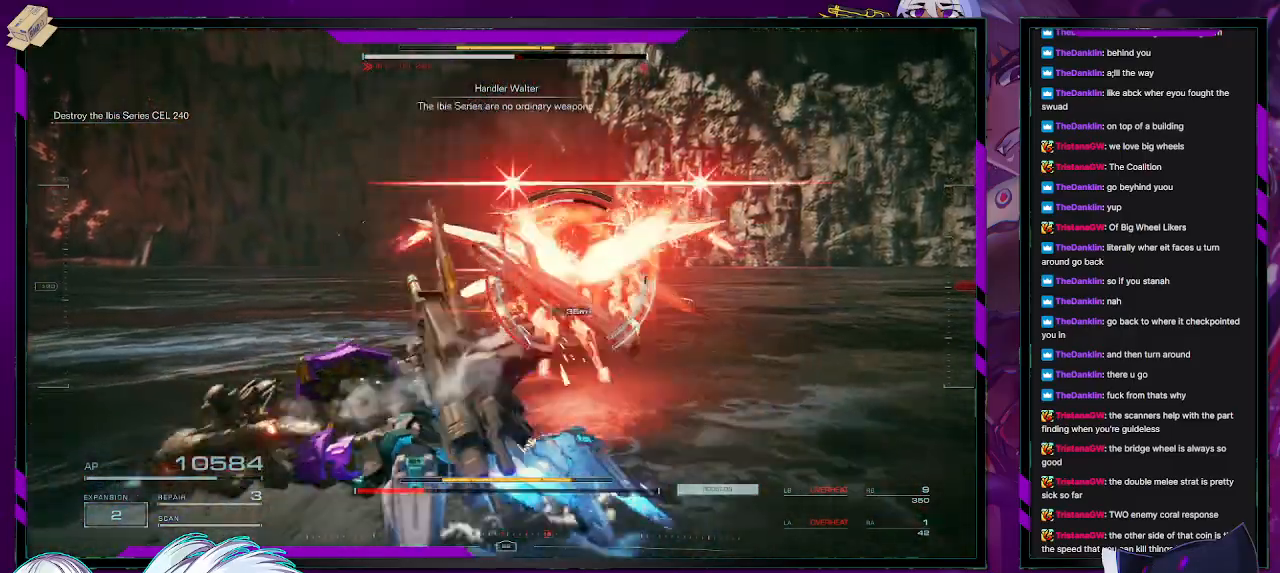
{"buttons": [], "left_stick": "up-left", "right_stick": "center", "events": [[117, "right_stick", "right"], [333, "R2", "up"], [383, "R2", "down"], [450, "right_stick", "center"], [467, "R2", "up"]]}
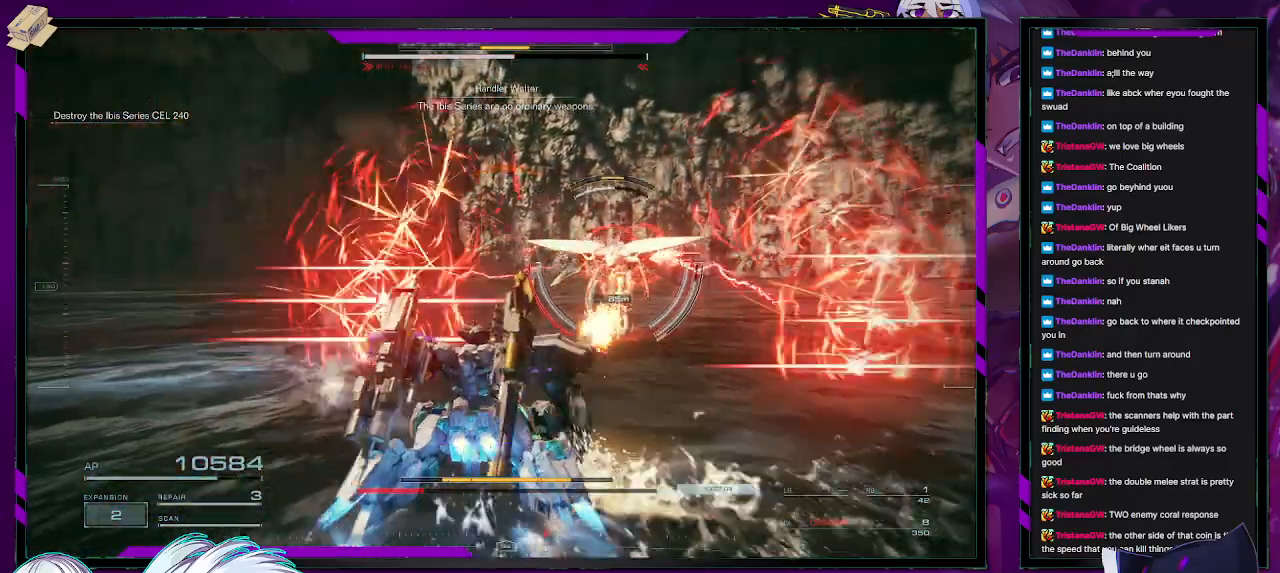
{"buttons": ["R2"], "left_stick": "up", "right_stick": "center", "events": [[33, "R2", "down"], [50, "left_stick", "up"], [133, "R2", "up"], [167, "right_stick", "right"], [200, "R2", "down"], [300, "R2", "up"], [317, "right_stick", "center"], [333, "R2", "down"], [433, "R2", "up"], [483, "R2", "down"]]}
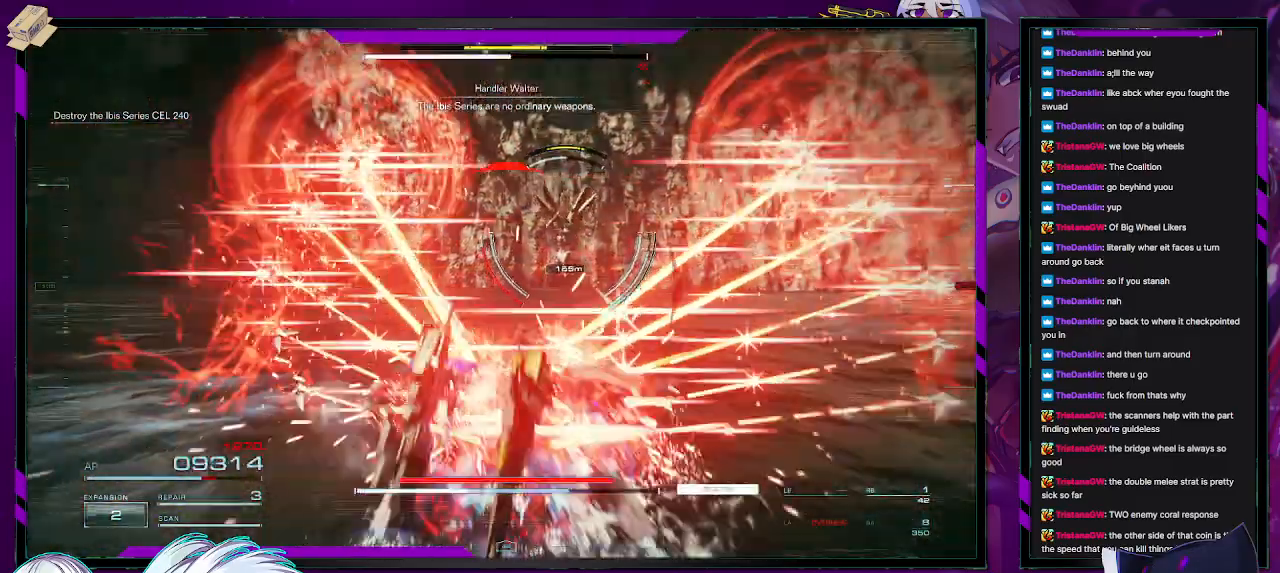
{"buttons": ["R2"], "left_stick": "up", "right_stick": "center", "events": [[83, "R2", "up"], [167, "R2", "down"], [233, "R2", "up"], [283, "R2", "down"], [350, "R2", "up"], [417, "R2", "down"]]}
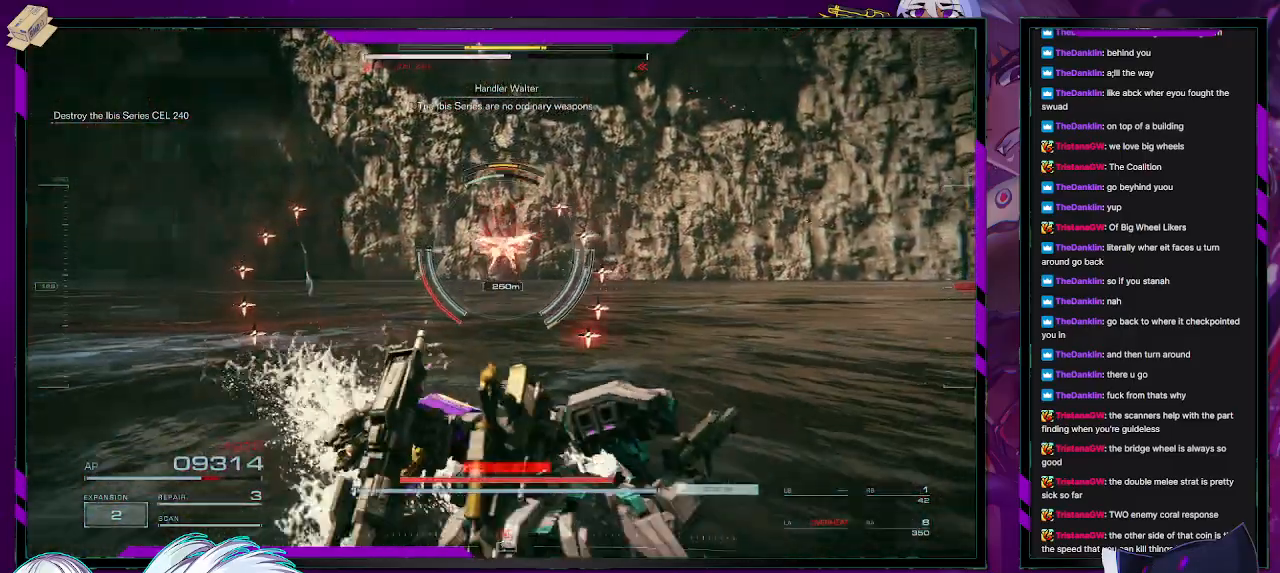
{"buttons": [], "left_stick": "up-left", "right_stick": "center", "events": [[17, "R2", "up"], [50, "X", "down"], [83, "R2", "down"], [117, "X", "up"], [167, "R2", "up"], [200, "X", "down"], [233, "R2", "down"], [317, "R2", "up"], [317, "X", "up"], [383, "X", "down"], [400, "R2", "down"], [467, "X", "up"], [483, "R2", "up"], [483, "left_stick", "up-left"]]}
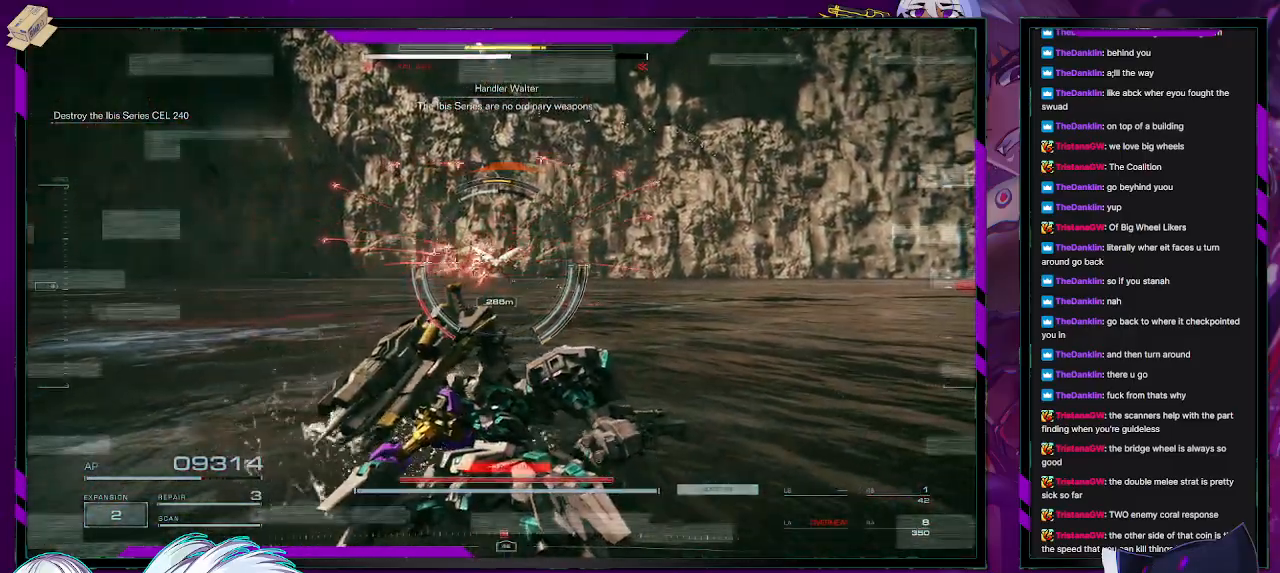
{"buttons": ["X", "R2"], "left_stick": "up-left", "right_stick": "center", "events": [[50, "X", "down"], [67, "R2", "down"], [83, "left_stick", "left"], [100, "X", "up"], [117, "R2", "up"], [183, "X", "down"], [250, "X", "up"], [350, "X", "down"], [417, "X", "up"], [467, "X", "down"], [483, "left_stick", "up-left"], [500, "R2", "down"]]}
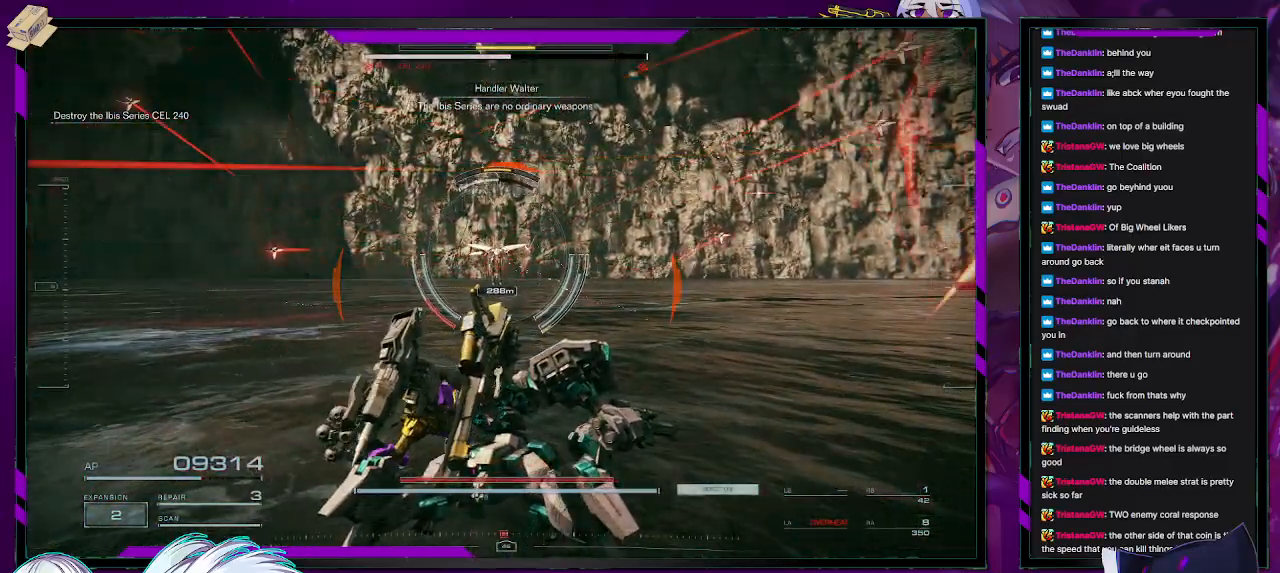
{"buttons": [], "left_stick": "up-left", "right_stick": "center", "events": [[50, "R2", "up"], [50, "X", "up"], [100, "X", "down"], [117, "R2", "down"], [183, "X", "up"], [200, "R2", "up"], [250, "X", "down"], [267, "R2", "down"], [350, "X", "up"], [367, "R2", "up"], [433, "R2", "down"], [433, "X", "down"], [500, "R2", "up"], [500, "X", "up"]]}
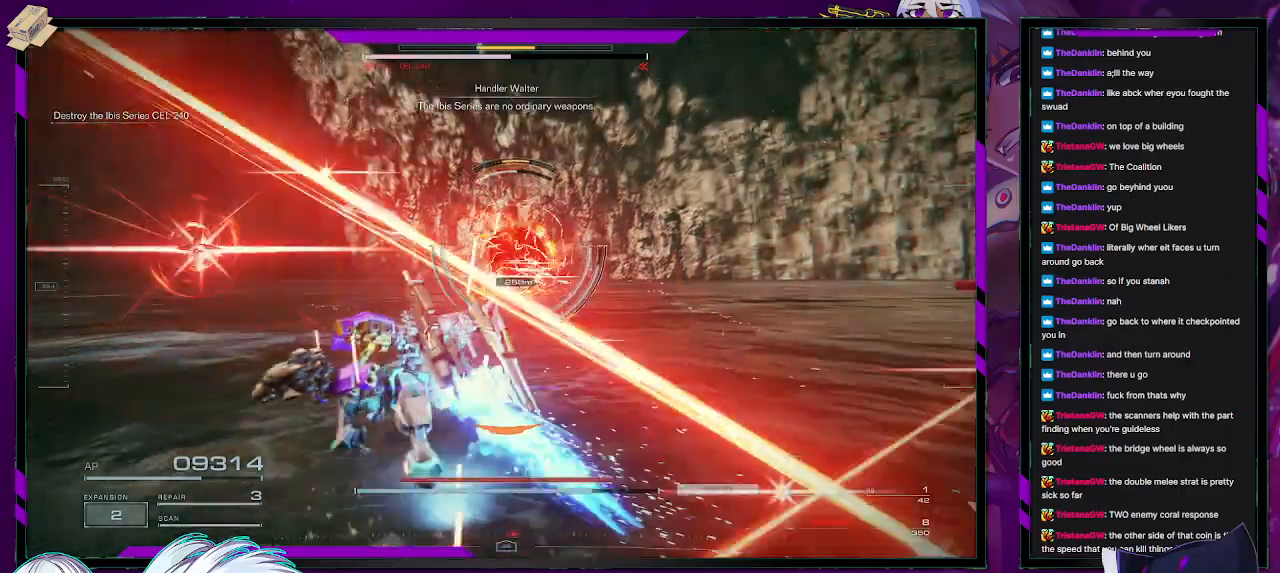
{"buttons": [], "left_stick": "up-left", "right_stick": "center", "events": [[50, "X", "down"], [67, "R2", "down"], [117, "X", "up"], [167, "R2", "up"], [217, "R2", "down"], [217, "X", "down"], [300, "X", "up"], [317, "R2", "up"], [350, "X", "down"], [367, "R2", "down"], [433, "R2", "up"], [433, "X", "up"]]}
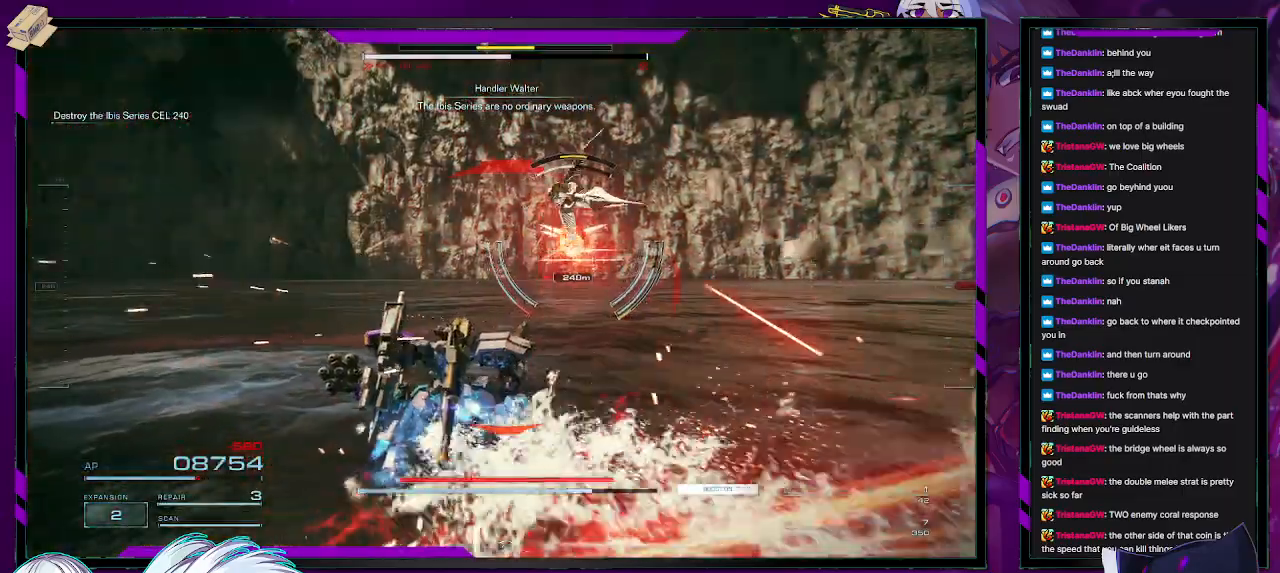
{"buttons": [], "left_stick": "down-left", "right_stick": "center", "events": [[33, "R2", "down"], [33, "X", "down"], [67, "X", "up"], [117, "R2", "up"], [183, "left_stick", "left"], [283, "left_stick", "down-left"]]}
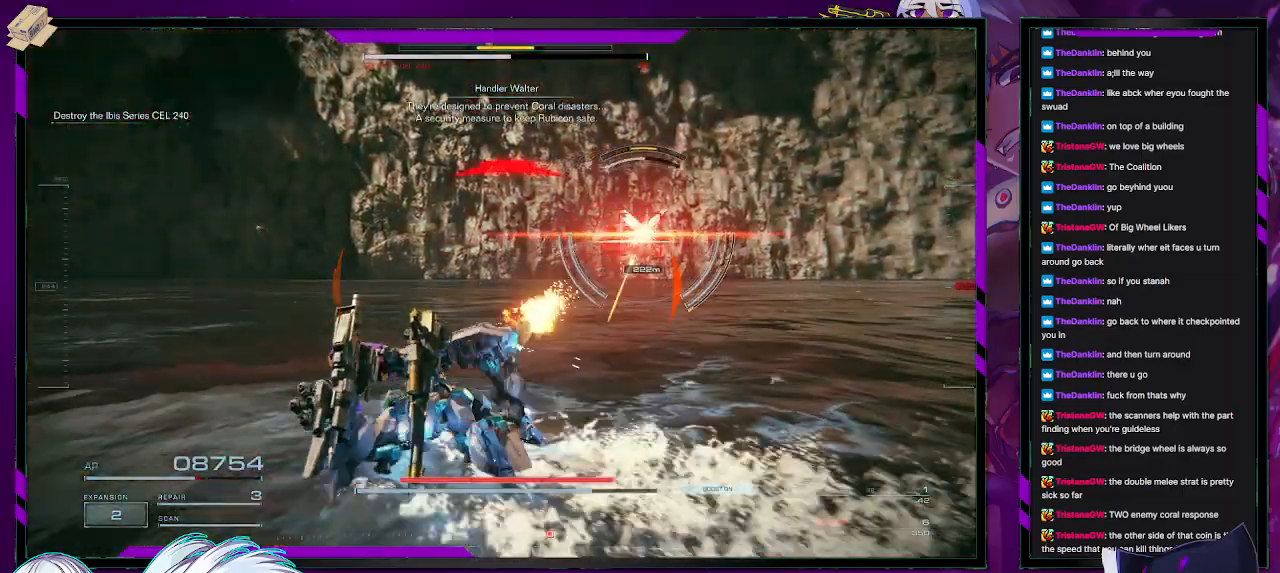
{"buttons": [], "left_stick": "down-right", "right_stick": "center", "events": [[17, "left_stick", "down-right"], [50, "X", "down"], [117, "X", "up"], [183, "X", "down"], [250, "X", "up"], [300, "X", "down"], [350, "X", "up"], [417, "X", "down"], [500, "X", "up"]]}
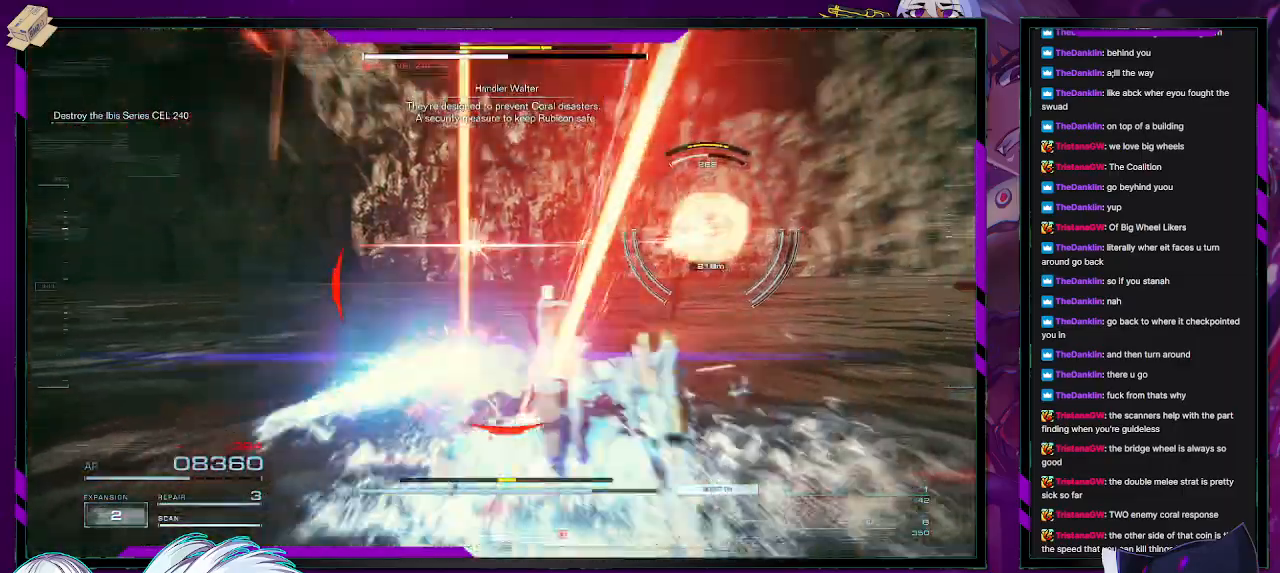
{"buttons": [], "left_stick": "up", "right_stick": "center", "events": [[33, "X", "down"], [117, "X", "up"], [167, "X", "down"], [217, "left_stick", "right"], [233, "X", "up"], [333, "R2", "down"], [383, "left_stick", "up"], [483, "R2", "up"]]}
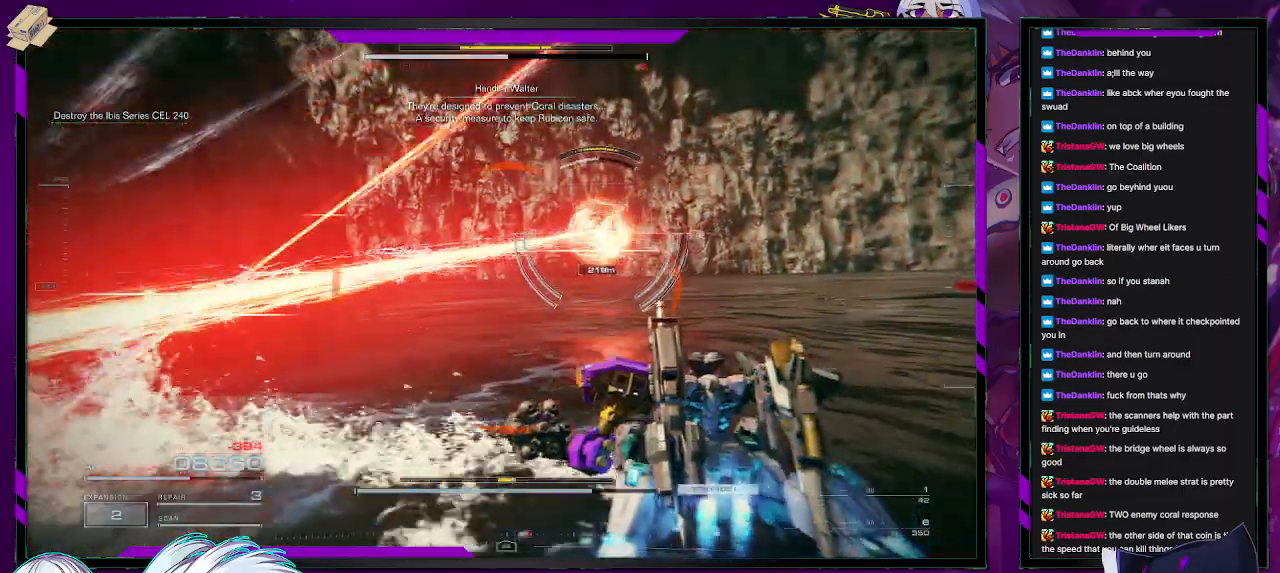
{"buttons": ["R2"], "left_stick": "up", "right_stick": "center", "events": [[33, "R2", "down"], [133, "R2", "up"], [200, "R2", "down"], [283, "R2", "up"], [350, "R2", "down"], [433, "R2", "up"], [483, "R2", "down"]]}
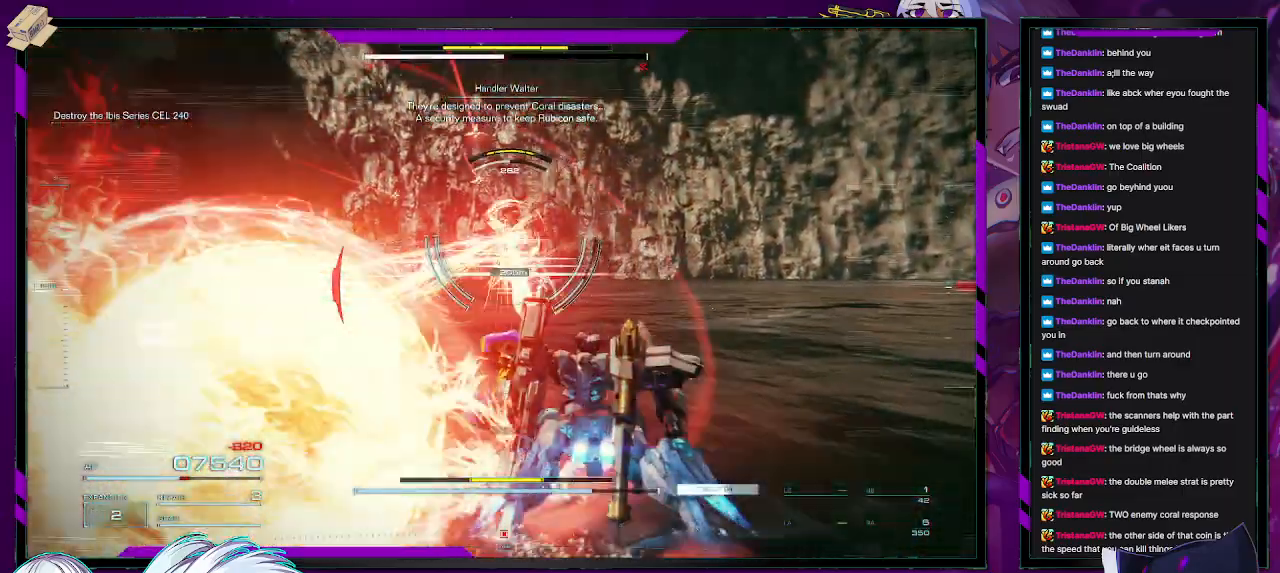
{"buttons": ["X", "R2"], "left_stick": "up", "right_stick": "center", "events": [[67, "R2", "up"], [133, "R2", "down"], [200, "R2", "up"], [283, "R2", "down"], [383, "R2", "up"], [383, "X", "down"], [433, "R2", "down"], [450, "X", "up"], [500, "X", "down"]]}
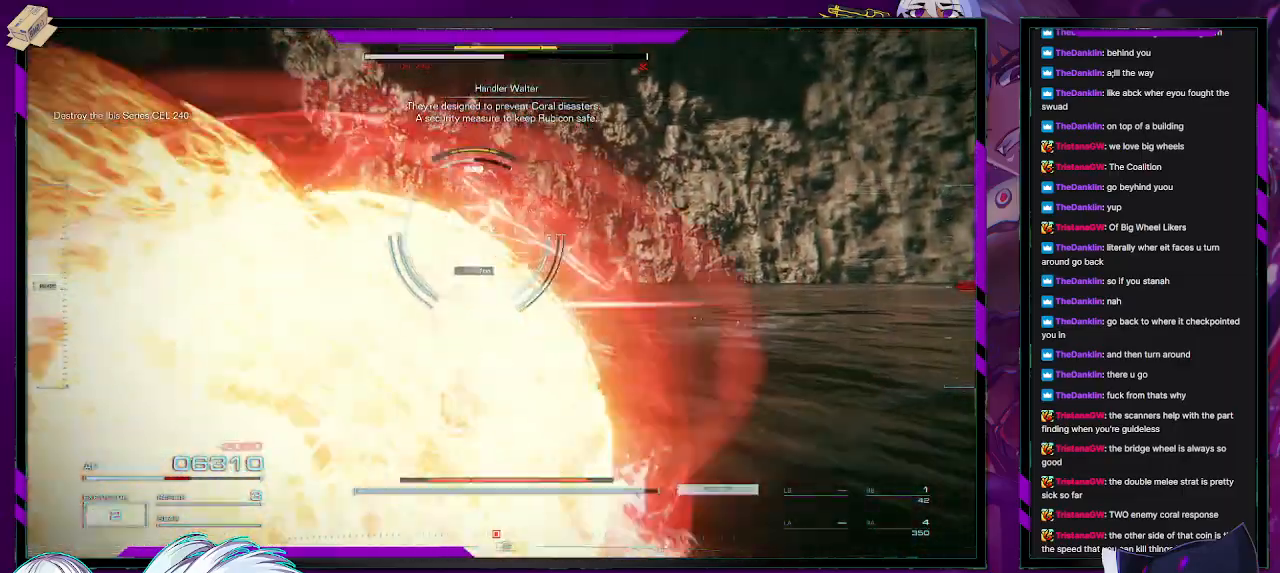
{"buttons": ["R2"], "left_stick": "up", "right_stick": "center", "events": [[83, "X", "up"], [150, "X", "down"], [233, "X", "up"], [250, "R2", "up"], [317, "X", "down"], [367, "X", "up"], [500, "R2", "down"]]}
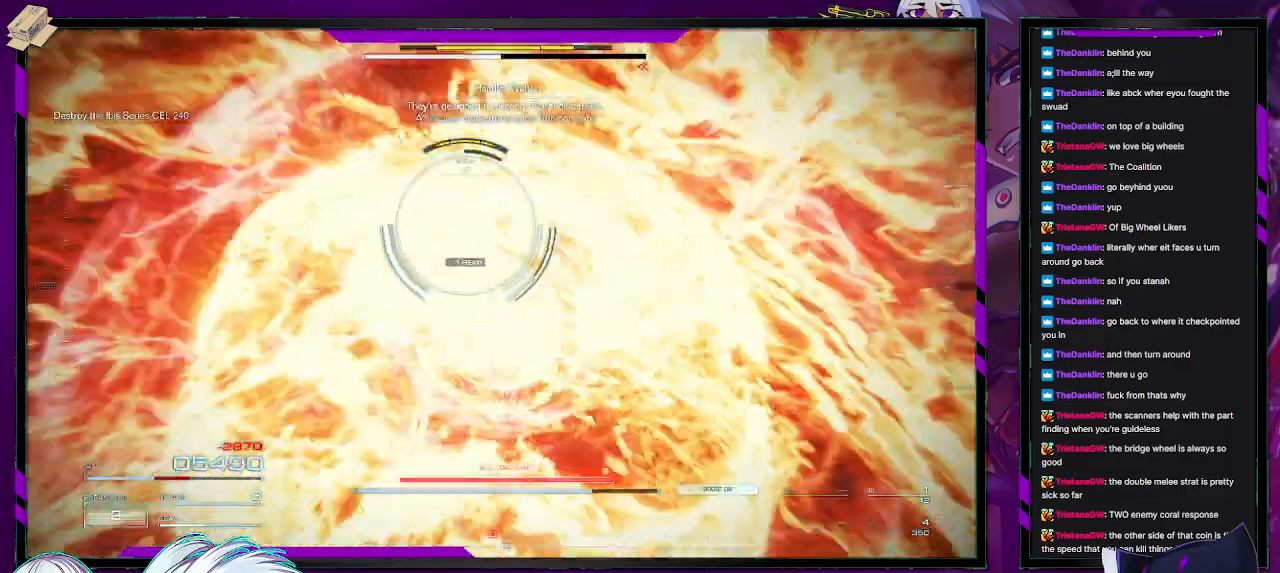
{"buttons": [], "left_stick": "up", "right_stick": "center", "events": [[117, "R2", "up"], [150, "R2", "down"], [283, "R2", "up"], [333, "R2", "down"], [467, "R2", "up"]]}
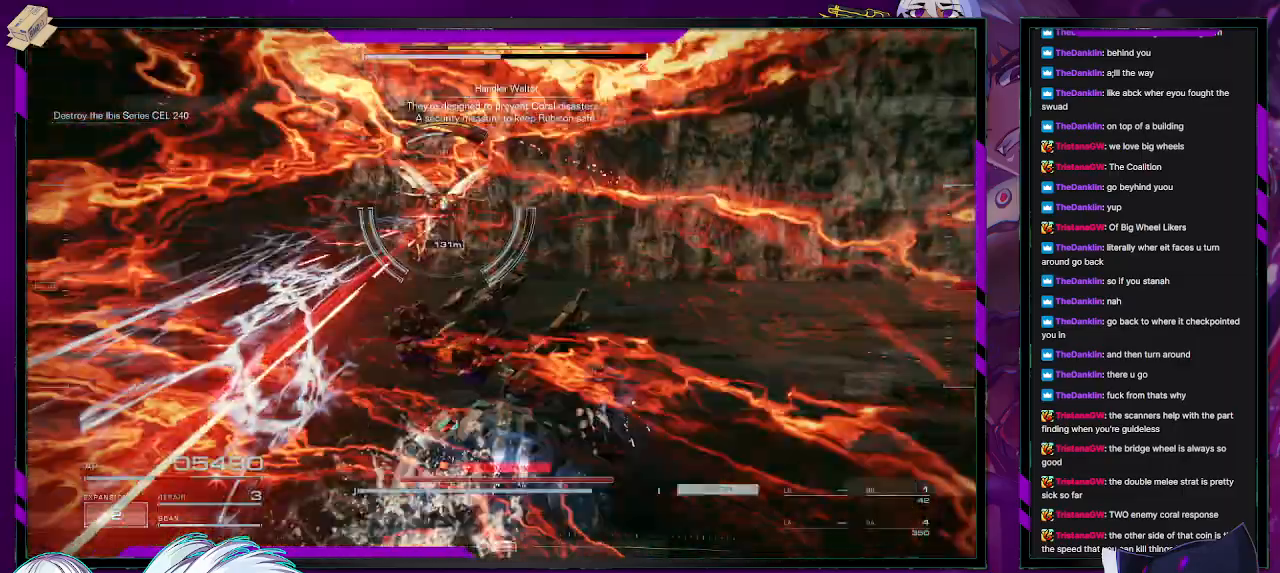
{"buttons": [], "left_stick": "up", "right_stick": "center", "events": [[33, "R2", "down"], [117, "R2", "up"]]}
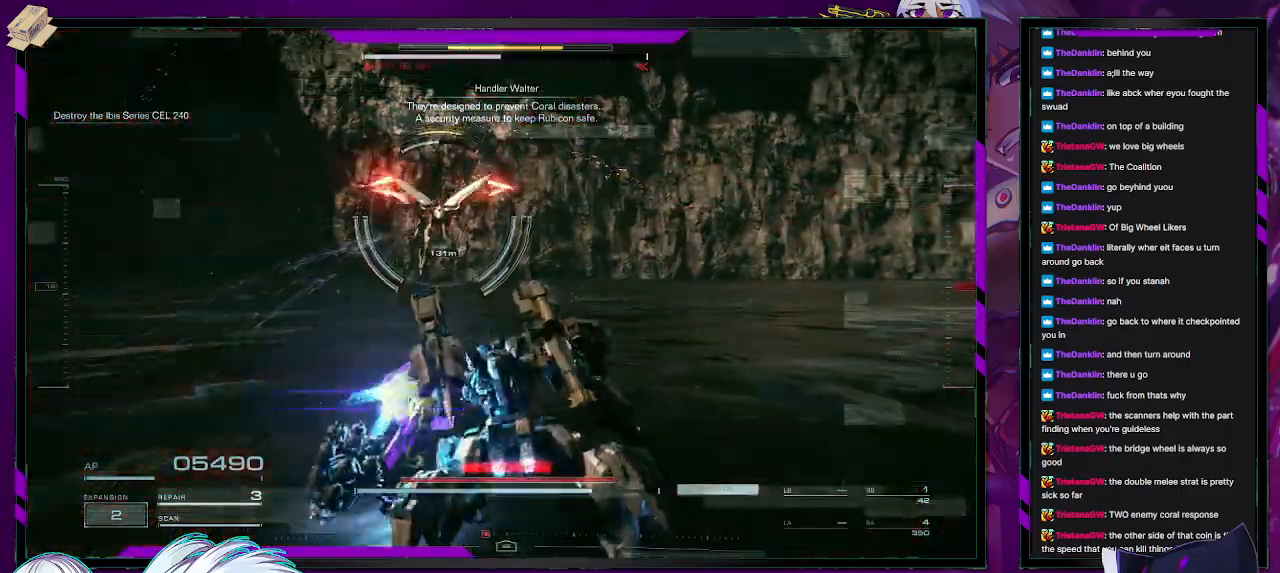
{"buttons": [], "left_stick": "up-left", "right_stick": "center", "events": [[50, "left_stick", "up-left"]]}
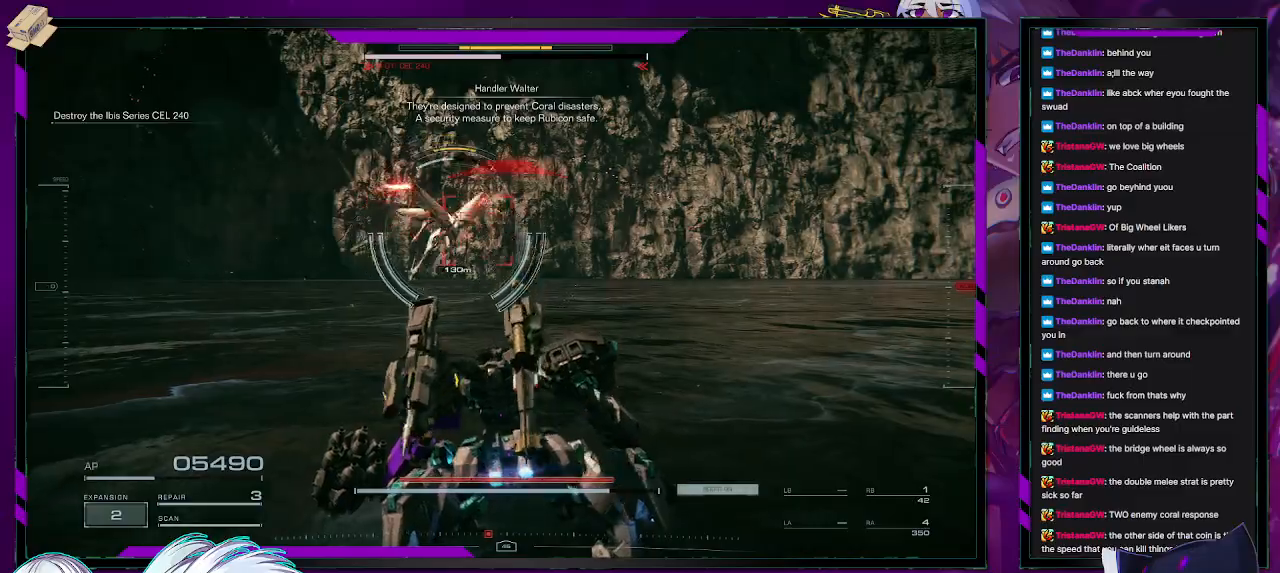
{"buttons": [], "left_stick": "up-left", "right_stick": "center"}
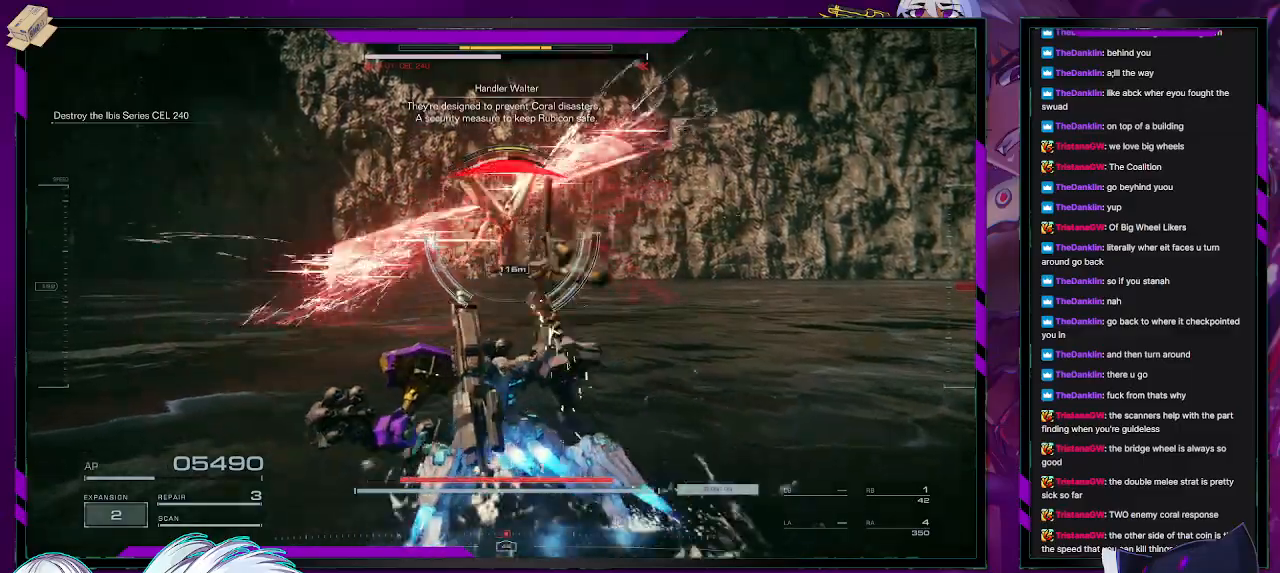
{"buttons": ["R2"], "left_stick": "up", "right_stick": "center", "events": [[83, "R2", "down"], [183, "R2", "up"], [250, "R2", "down"], [267, "X", "down"], [300, "left_stick", "up"], [400, "R2", "up"], [400, "X", "up"], [450, "R2", "down"]]}
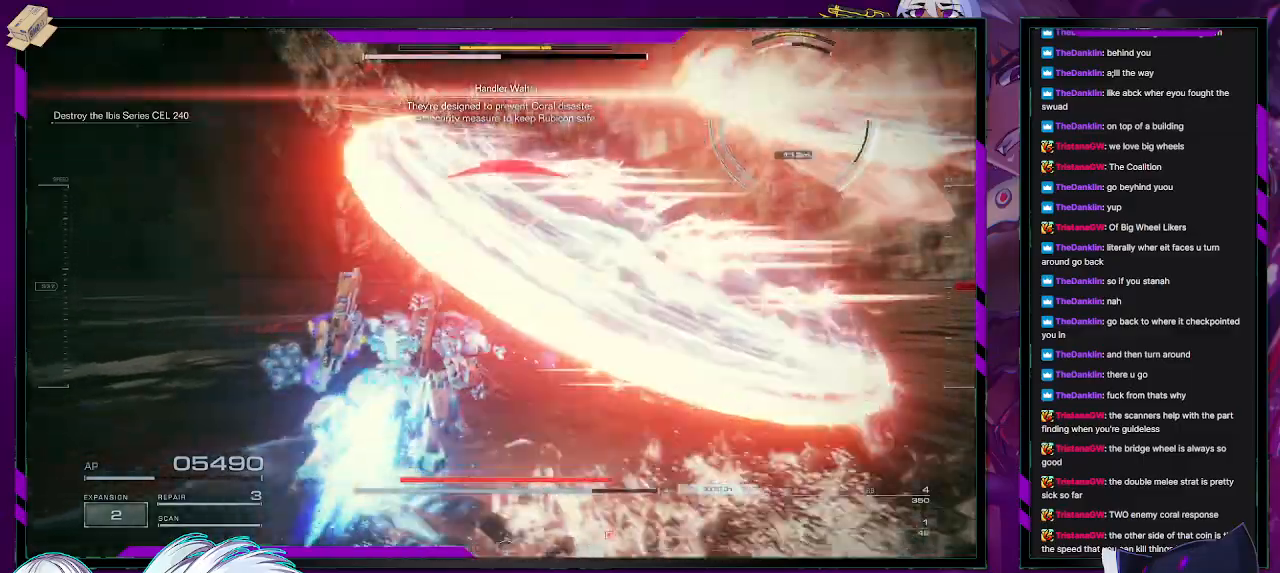
{"buttons": ["R2"], "left_stick": "up-left", "right_stick": "up-right", "events": [[67, "R2", "up"], [67, "left_stick", "up-left"], [67, "right_stick", "right"], [133, "R2", "down"], [233, "R2", "up"], [300, "R2", "down"], [400, "R2", "up"], [400, "right_stick", "up-right"], [483, "R2", "down"]]}
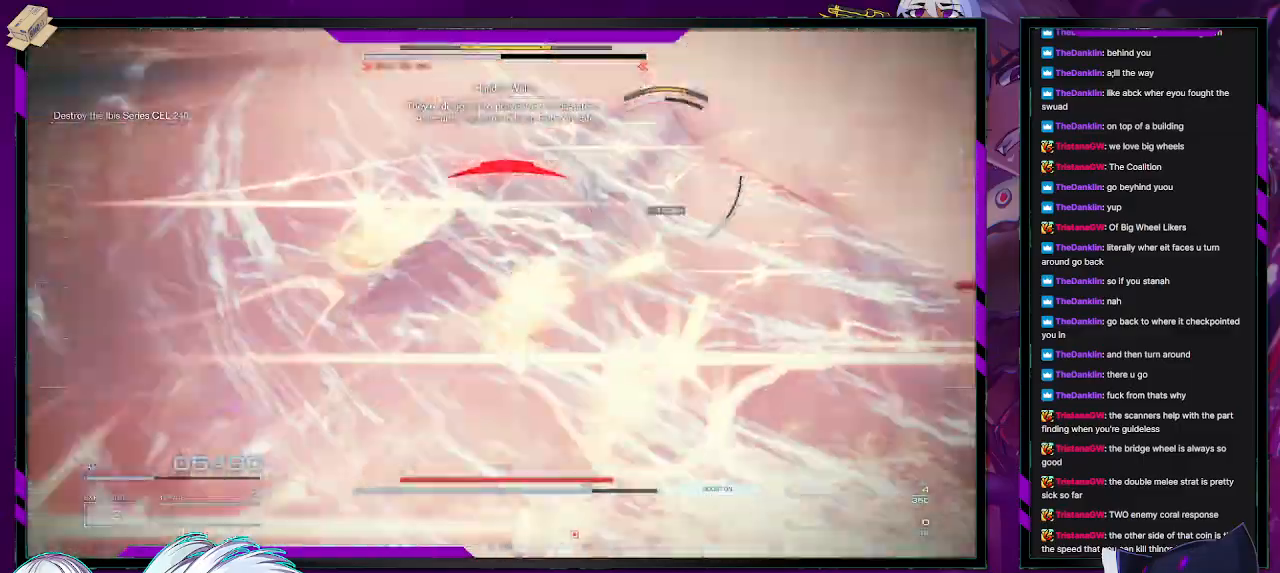
{"buttons": [], "left_stick": "up-left", "right_stick": "center", "events": [[67, "R2", "up"], [67, "right_stick", "center"], [117, "right_stick", "down-right"], [133, "R2", "down"], [250, "R2", "up"], [333, "R2", "down"], [383, "right_stick", "center"], [417, "R2", "up"]]}
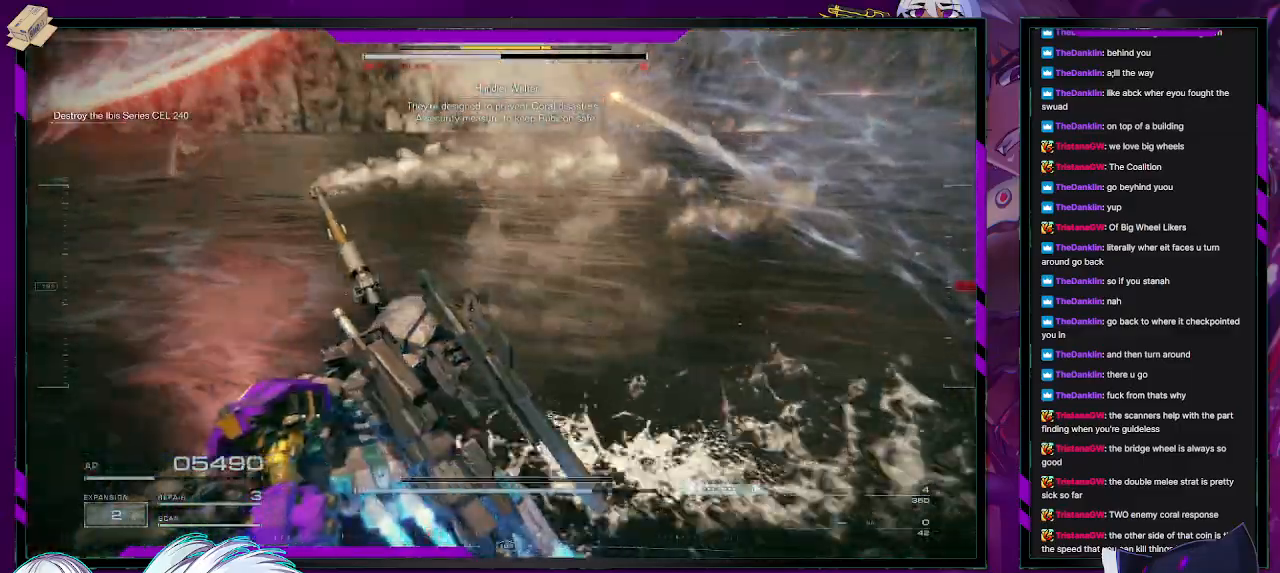
{"buttons": [], "left_stick": "left", "right_stick": "up-left", "events": [[83, "X", "down"], [217, "X", "up"], [300, "left_stick", "left"], [483, "right_stick", "up-left"]]}
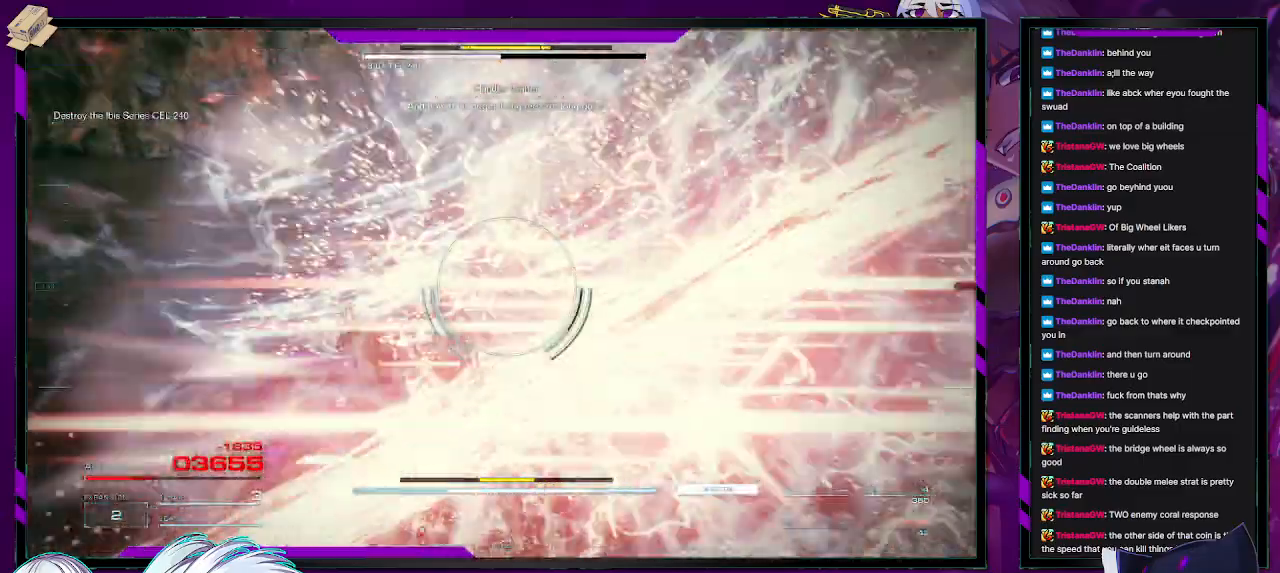
{"buttons": ["L2"], "left_stick": "up-left", "right_stick": "left", "events": [[133, "left_stick", "center"], [150, "right_stick", "up"], [267, "L2", "down"], [267, "right_stick", "center"], [300, "left_stick", "up-left"], [450, "right_stick", "left"]]}
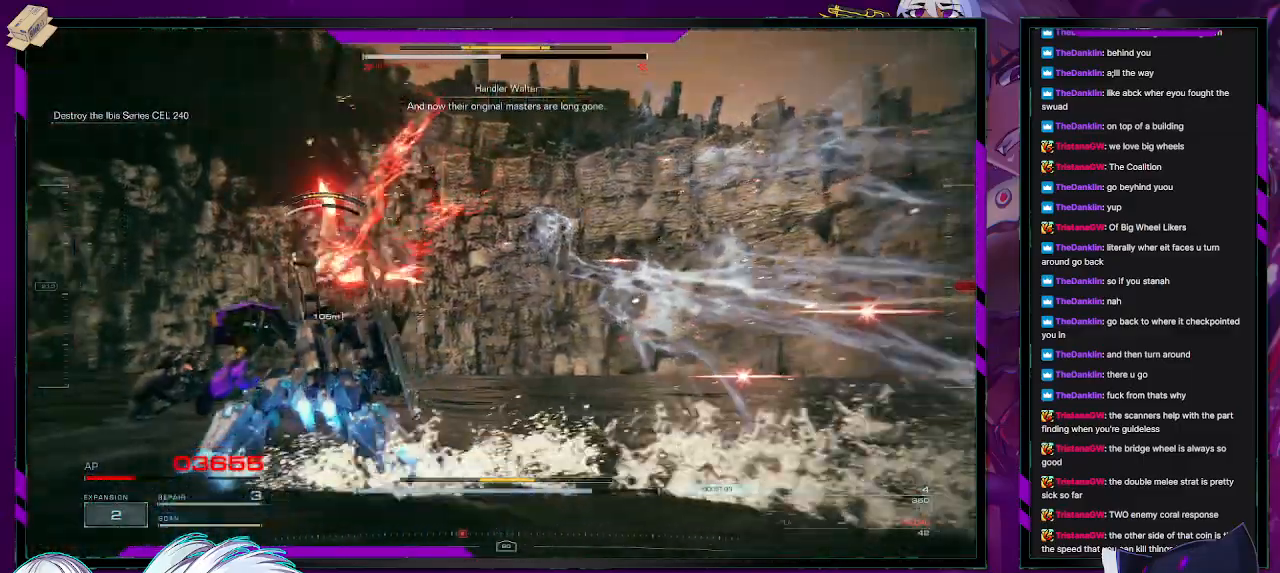
{"buttons": ["L2"], "left_stick": "up-left", "right_stick": "down-right", "events": [[183, "right_stick", "down-left"], [333, "right_stick", "down-right"]]}
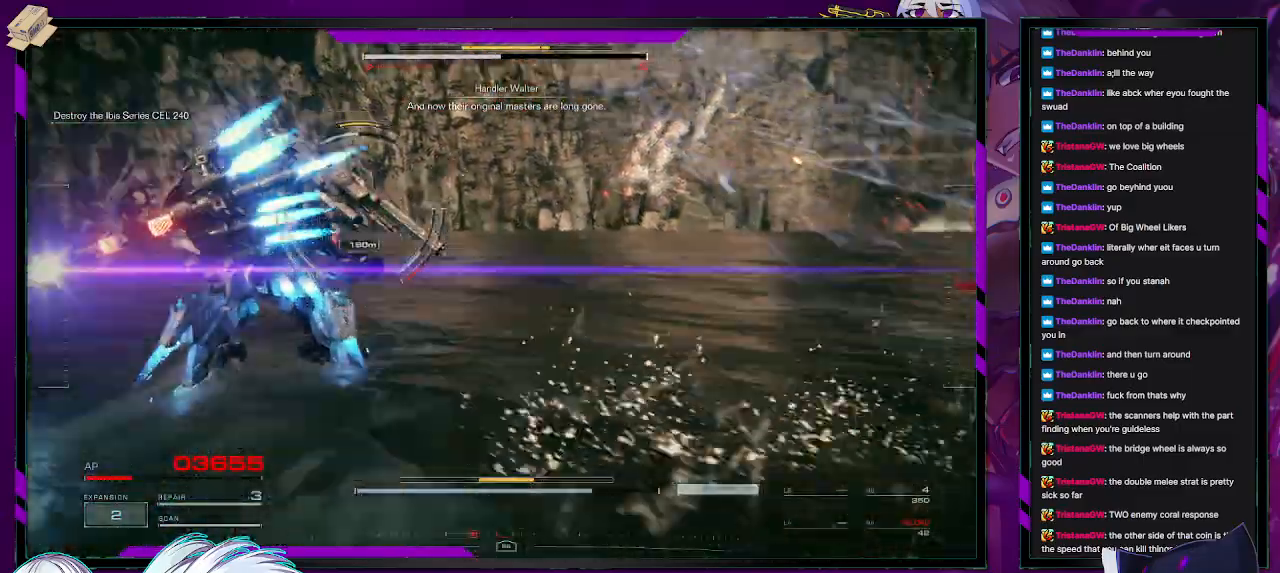
{"buttons": ["X", "L2"], "left_stick": "up-left", "right_stick": "center", "events": [[33, "right_stick", "center"], [150, "X", "down"], [267, "X", "up"], [317, "X", "down"], [400, "X", "up"], [433, "X", "down"]]}